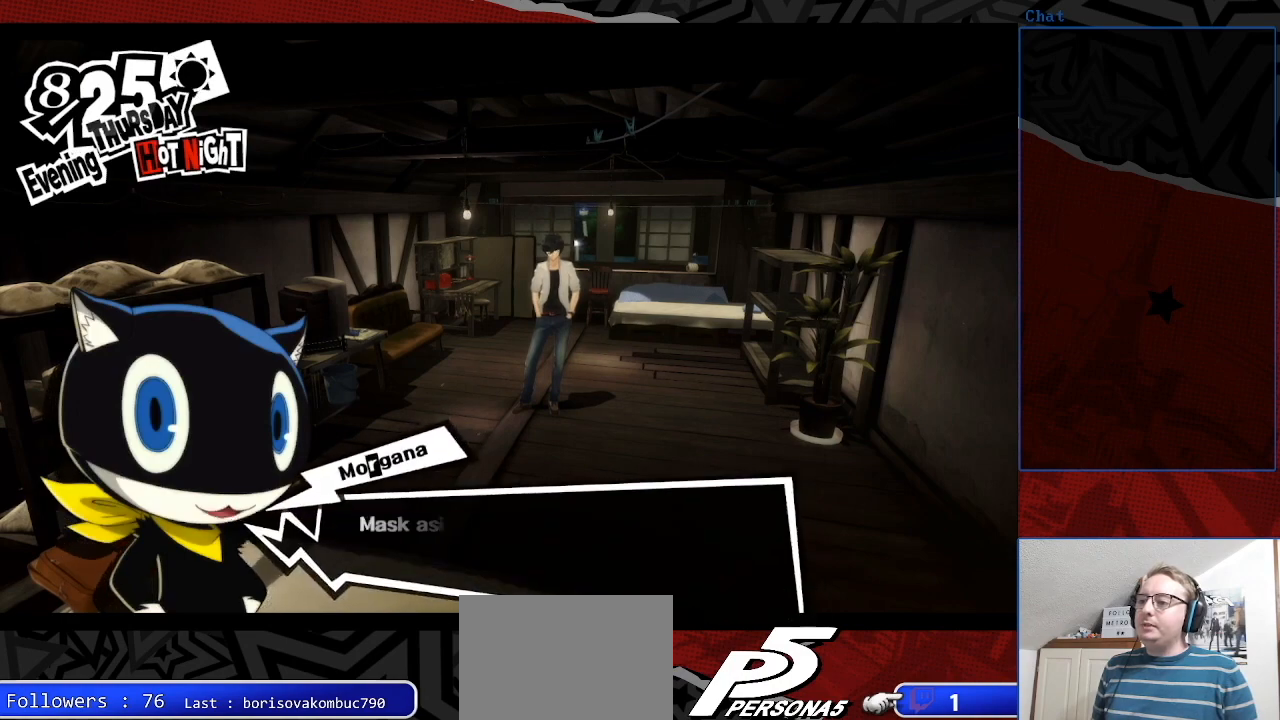
Gameplay with a controller (PlayStation layout); each line is a JSON object with the inputs held at the frame after it. "events" lists button and stick changes between this image and that frame as [ms after this image, input, new state], when the widget could be followed in between. Not read: L3 R3.
{"buttons": [], "left_stick": "center", "right_stick": "center", "events": [[267, "CROSS", "down"], [433, "CROSS", "up"]]}
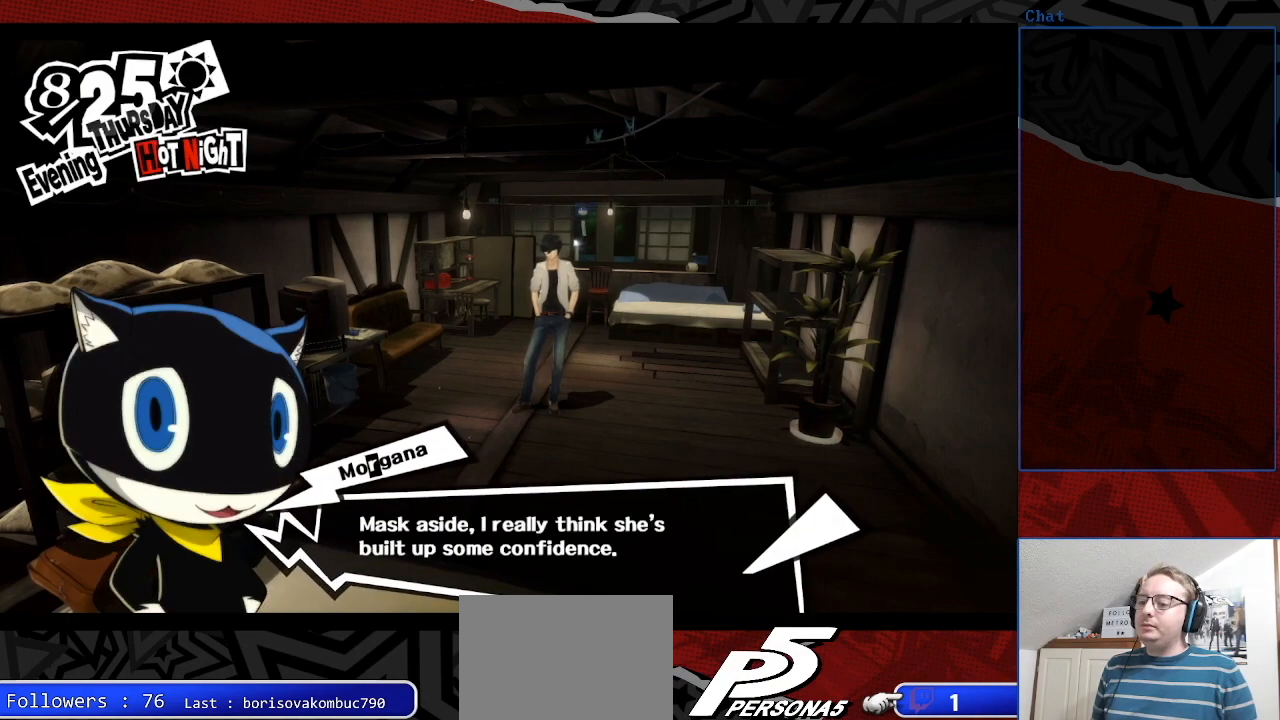
{"buttons": [], "left_stick": "center", "right_stick": "center", "events": []}
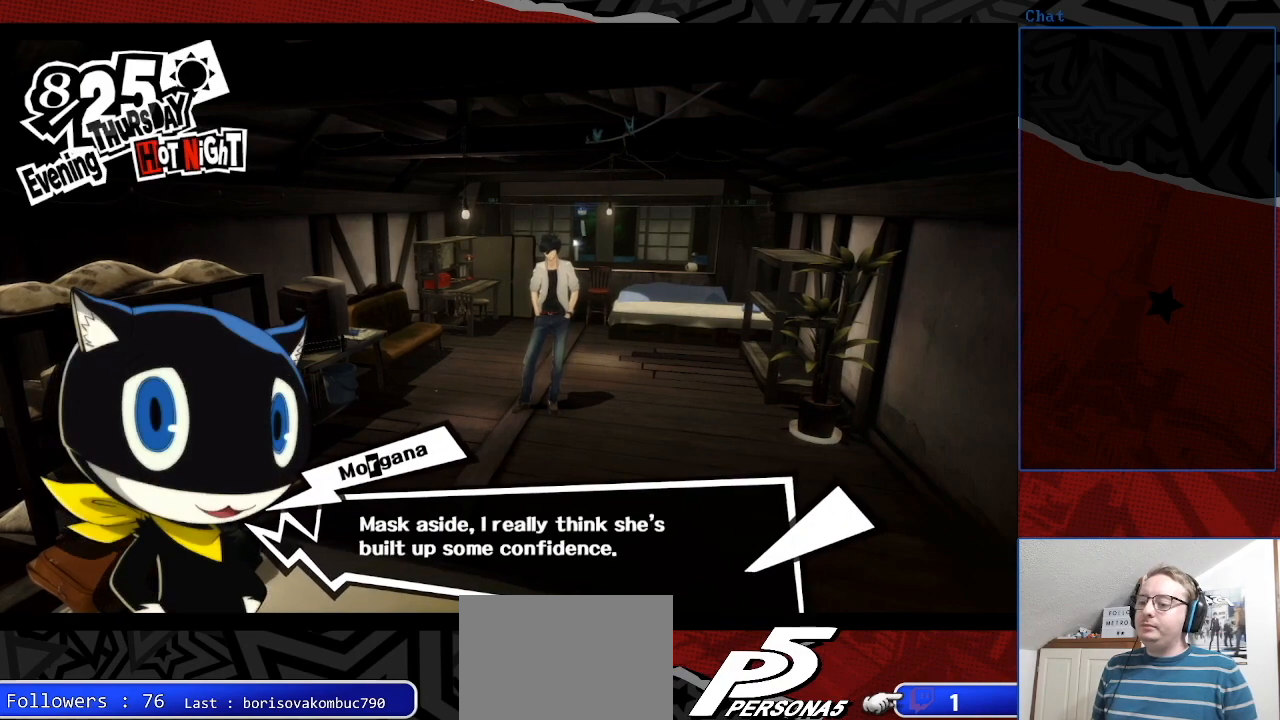
{"buttons": [], "left_stick": "center", "right_stick": "center", "events": [[300, "CROSS", "down"], [433, "CROSS", "up"]]}
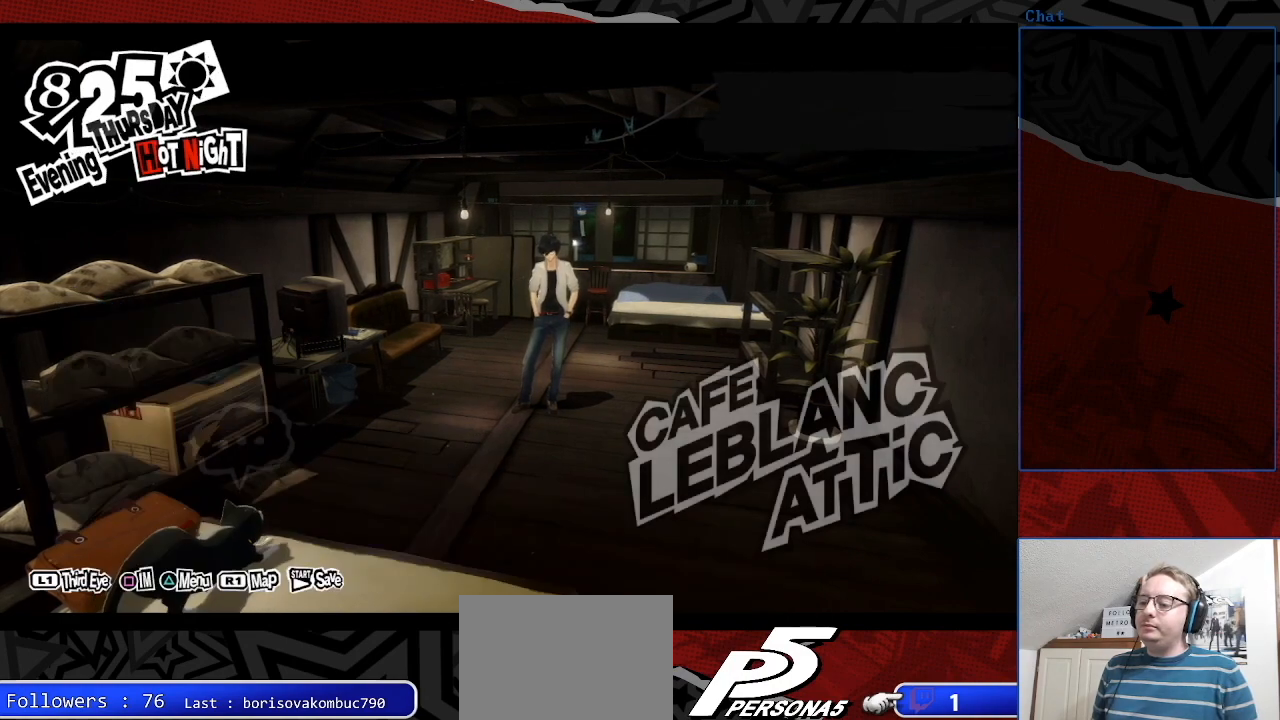
{"buttons": [], "left_stick": "center", "right_stick": "center", "events": []}
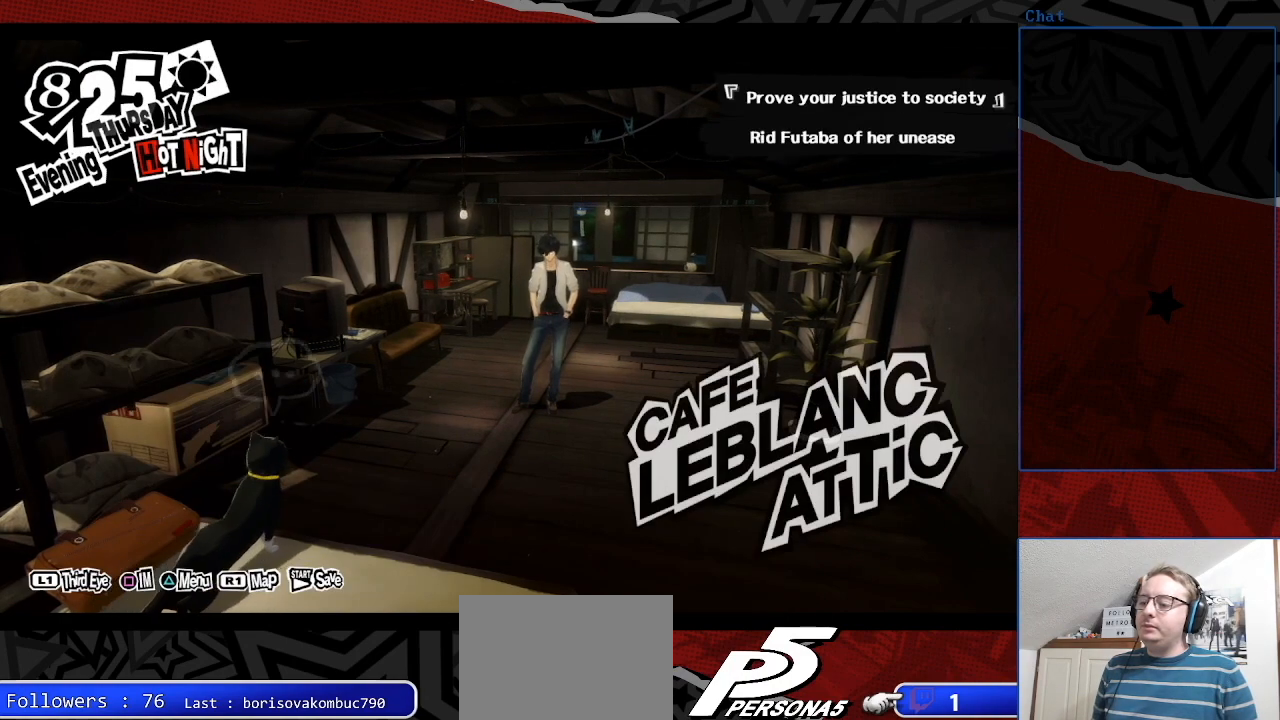
{"buttons": [], "left_stick": "center", "right_stick": "center", "events": [[300, "START", "down"], [467, "START", "up"]]}
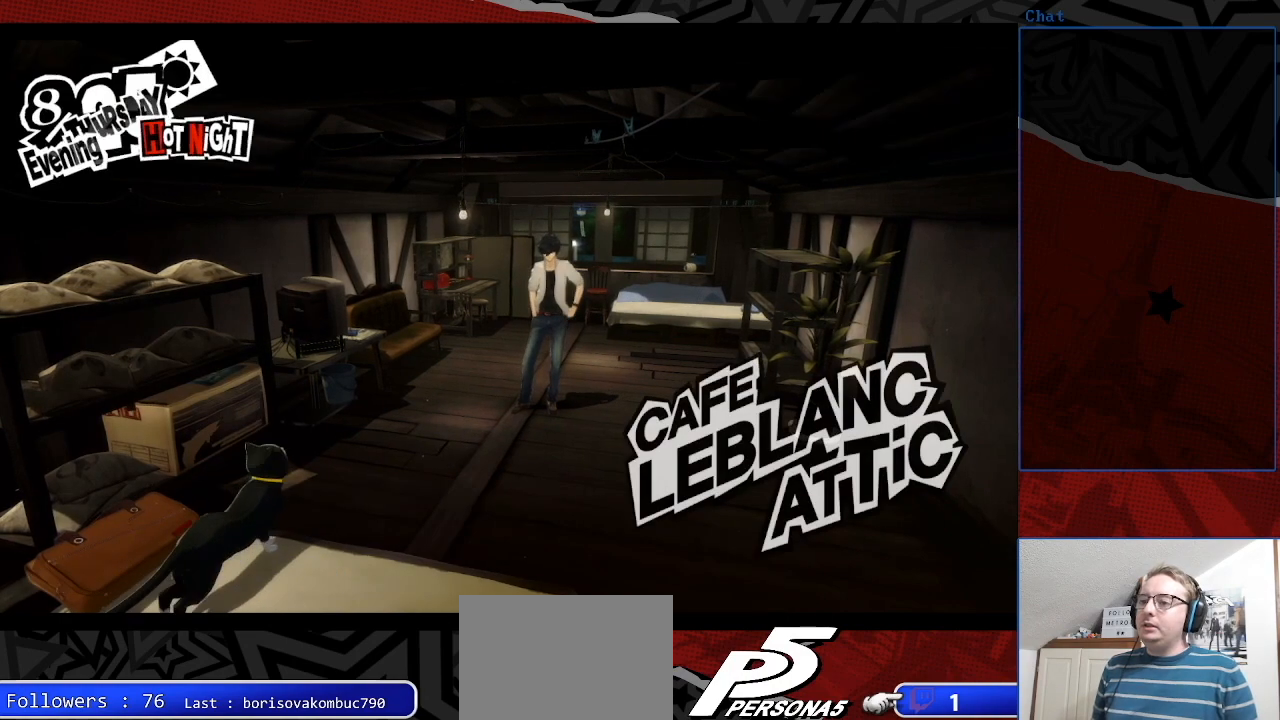
{"buttons": ["CROSS"], "left_stick": "center", "right_stick": "center", "events": [[133, "CROSS", "down"], [267, "CROSS", "up"], [467, "CROSS", "down"]]}
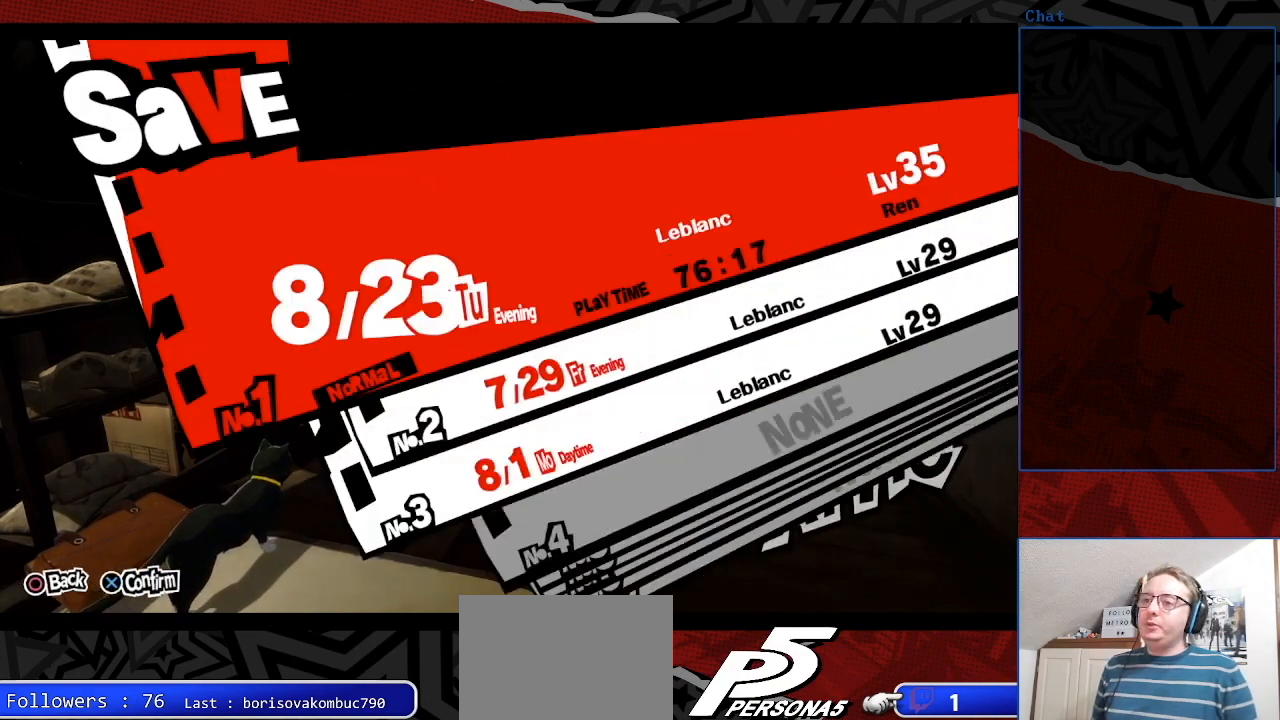
{"buttons": [], "left_stick": "center", "right_stick": "center", "events": [[133, "CROSS", "up"], [267, "CROSS", "down"], [400, "CROSS", "up"]]}
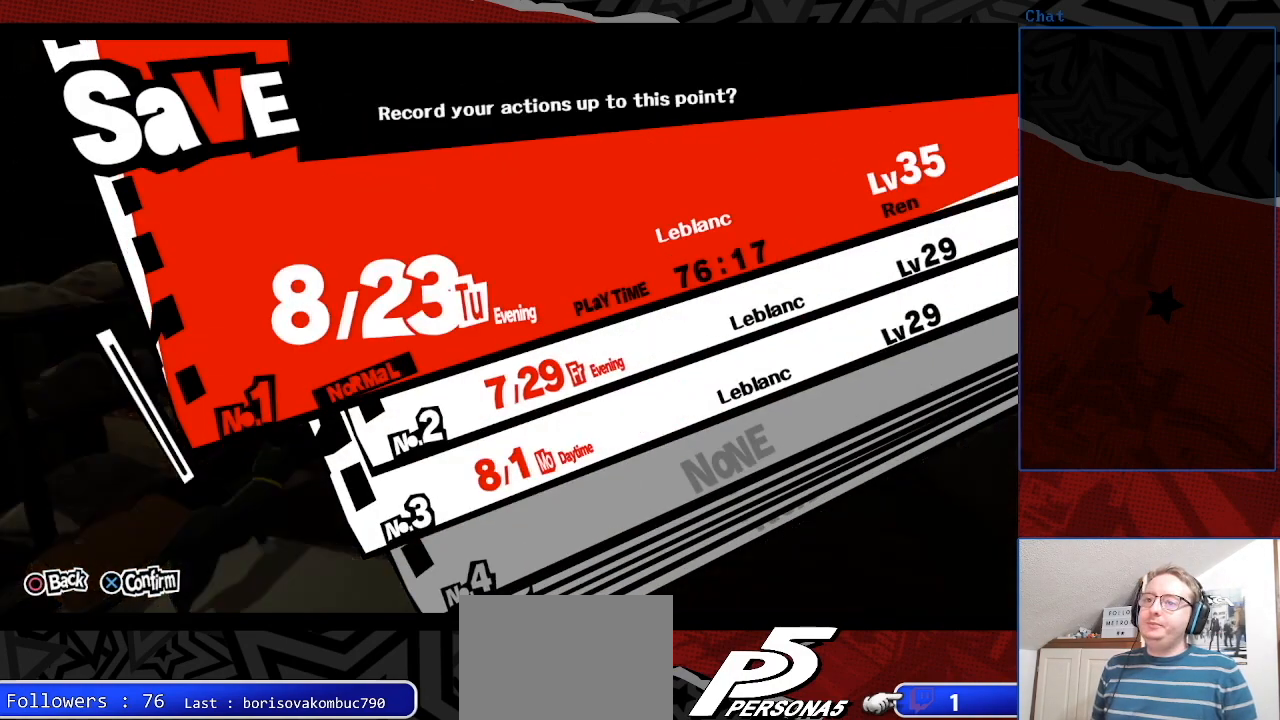
{"buttons": [], "left_stick": "center", "right_stick": "center", "events": [[67, "CROSS", "down"], [167, "CROSS", "up"]]}
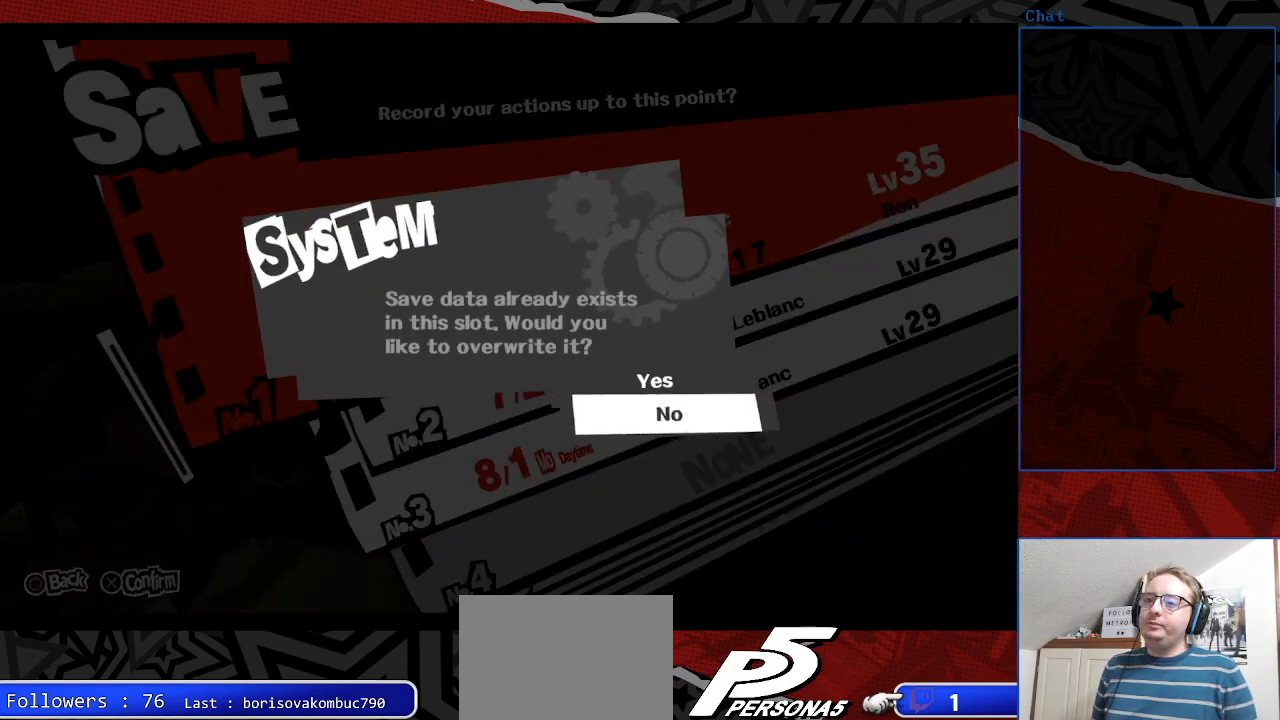
{"buttons": [], "left_stick": "center", "right_stick": "center", "events": [[200, "CROSS", "down"], [367, "CROSS", "up"]]}
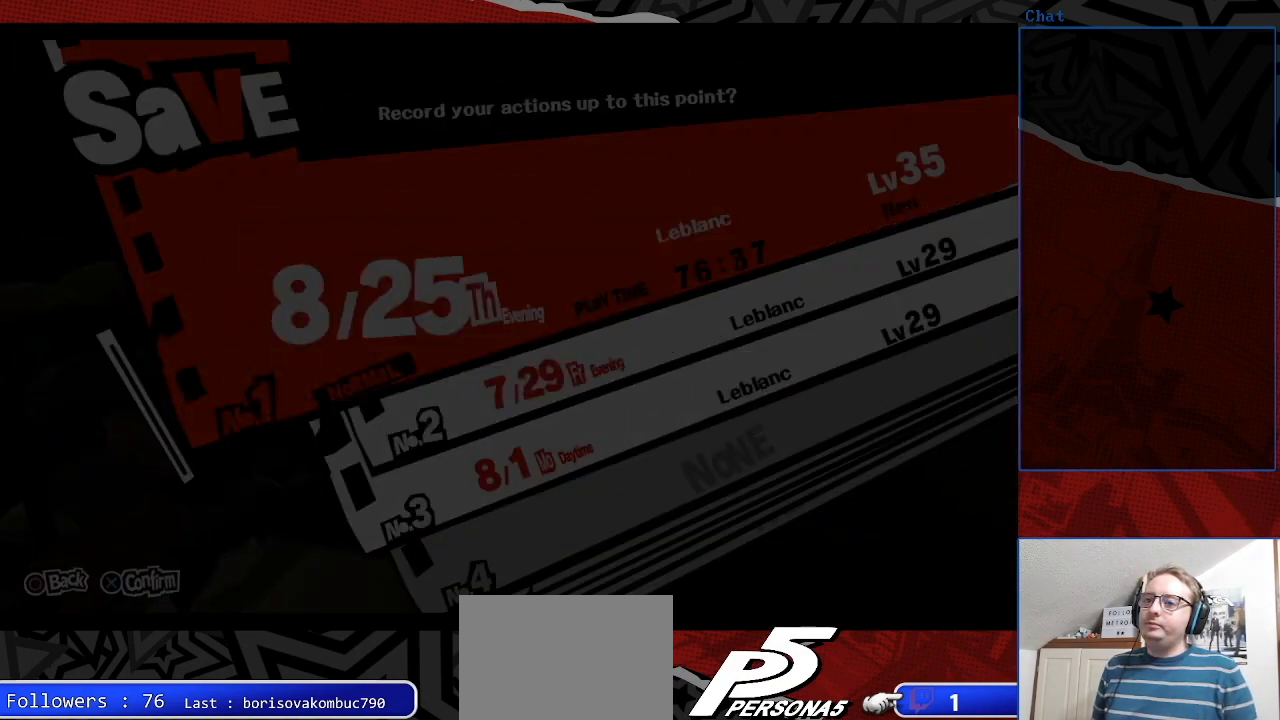
{"buttons": ["CIRCLE"], "left_stick": "center", "right_stick": "center", "events": [[167, "CIRCLE", "down"], [233, "CIRCLE", "up"], [433, "CIRCLE", "down"]]}
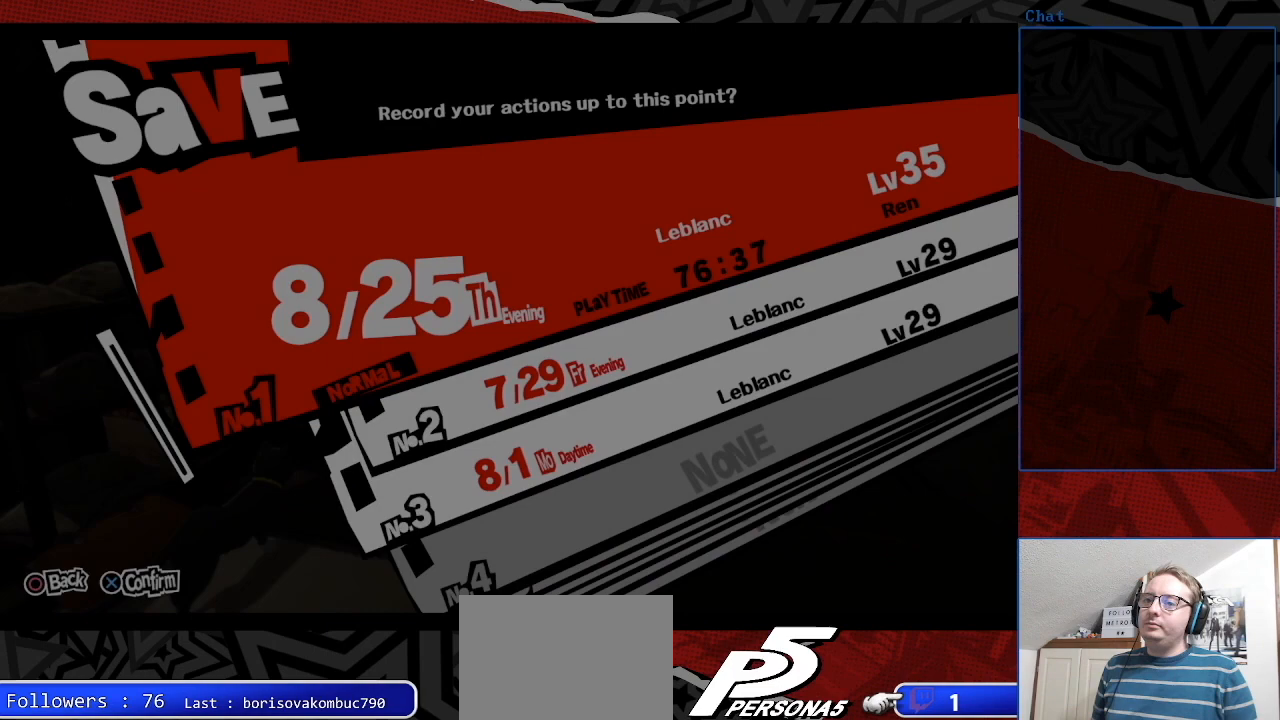
{"buttons": ["CIRCLE"], "left_stick": "center", "right_stick": "center", "events": [[33, "CIRCLE", "up"], [133, "CIRCLE", "down"], [267, "CIRCLE", "up"], [400, "CIRCLE", "down"]]}
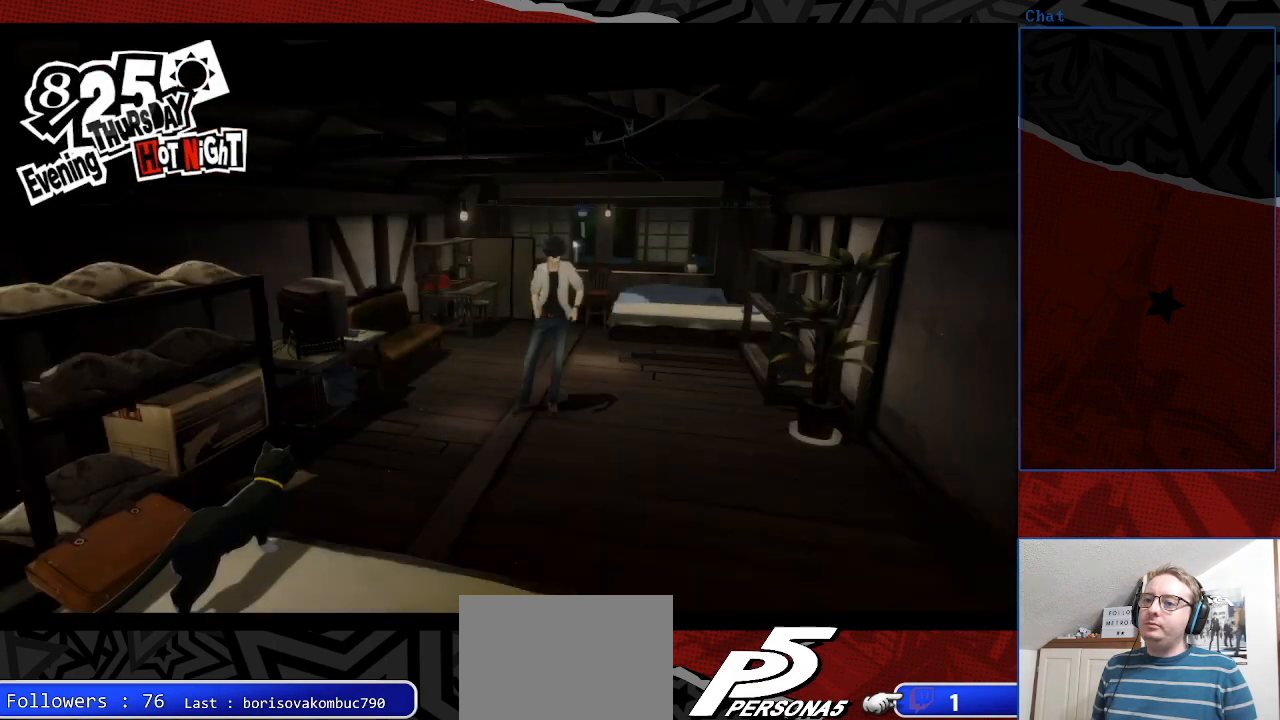
{"buttons": [], "left_stick": "center", "right_stick": "center", "events": [[33, "CIRCLE", "up"]]}
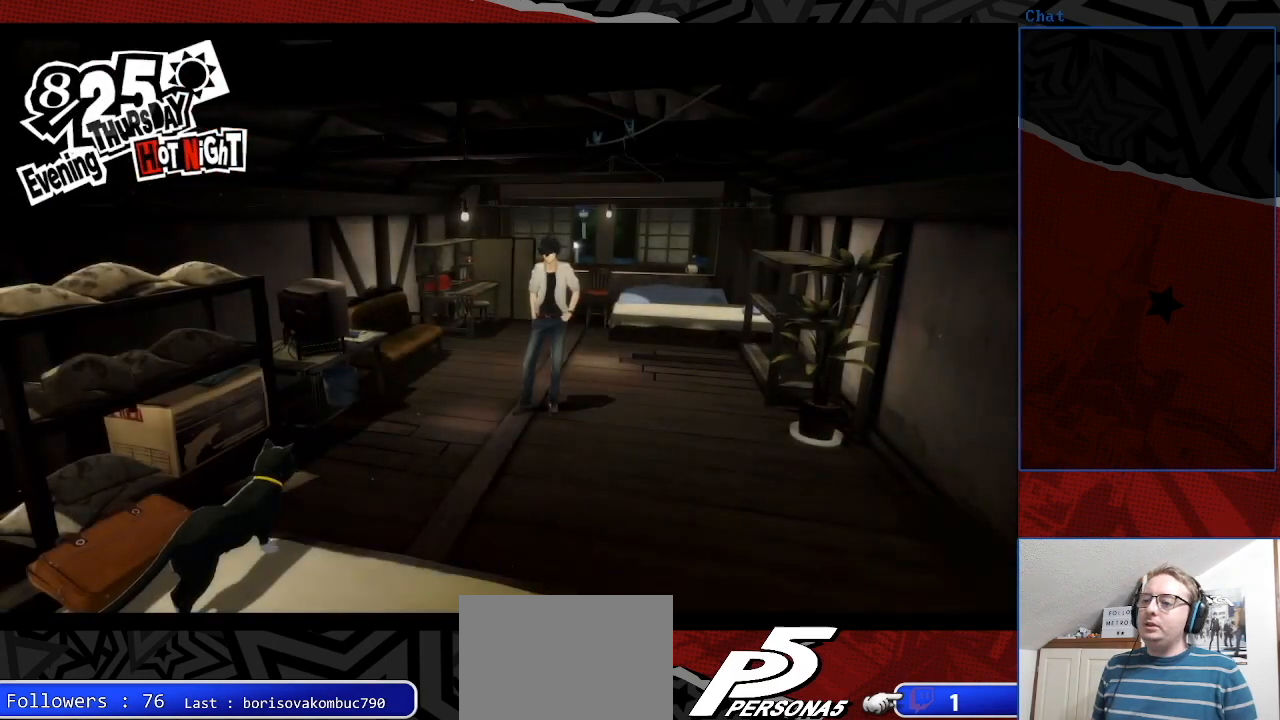
{"buttons": [], "left_stick": "center", "right_stick": "center", "events": [[100, "left_stick", "up"], [333, "left_stick", "center"]]}
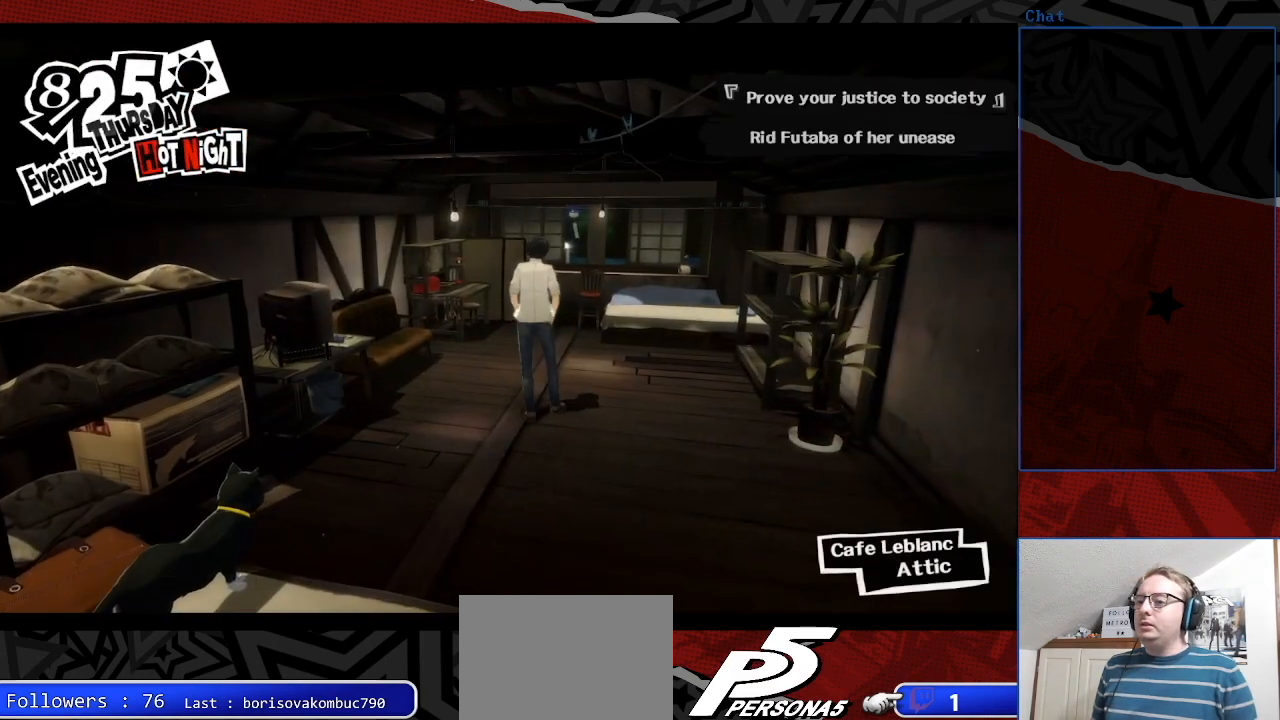
{"buttons": [], "left_stick": "center", "right_stick": "center", "events": []}
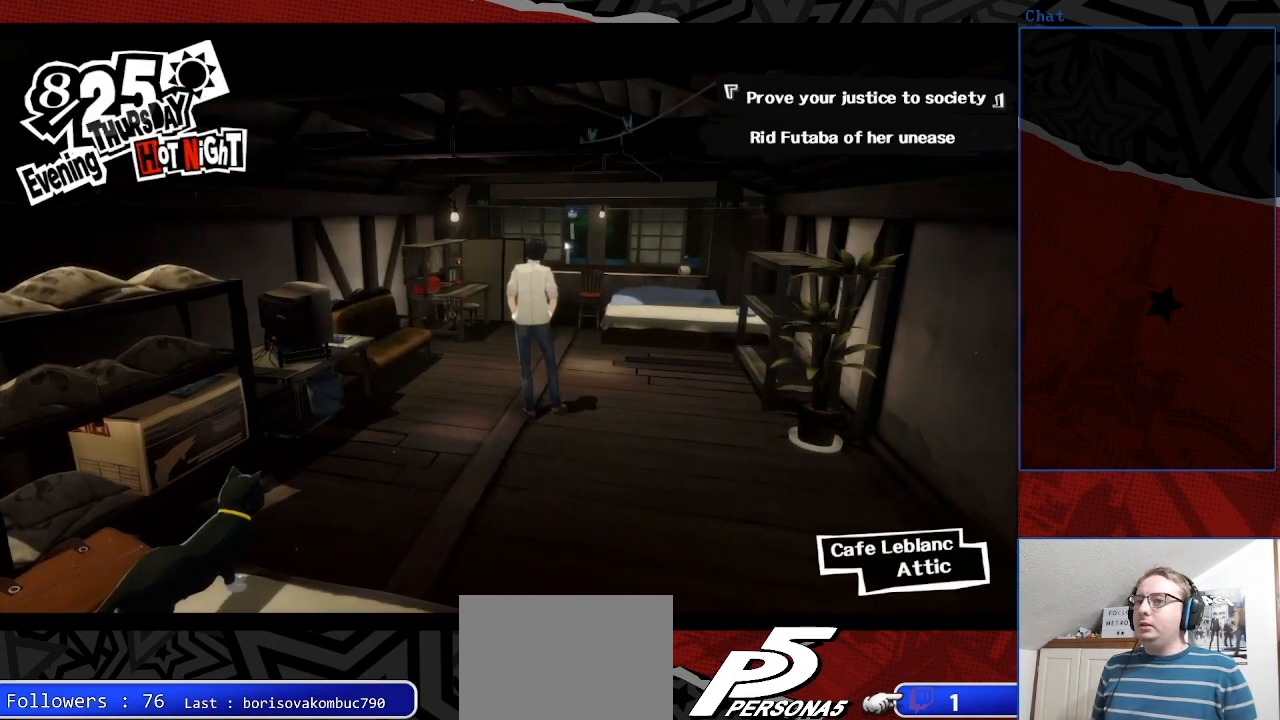
{"buttons": [], "left_stick": "center", "right_stick": "center", "events": []}
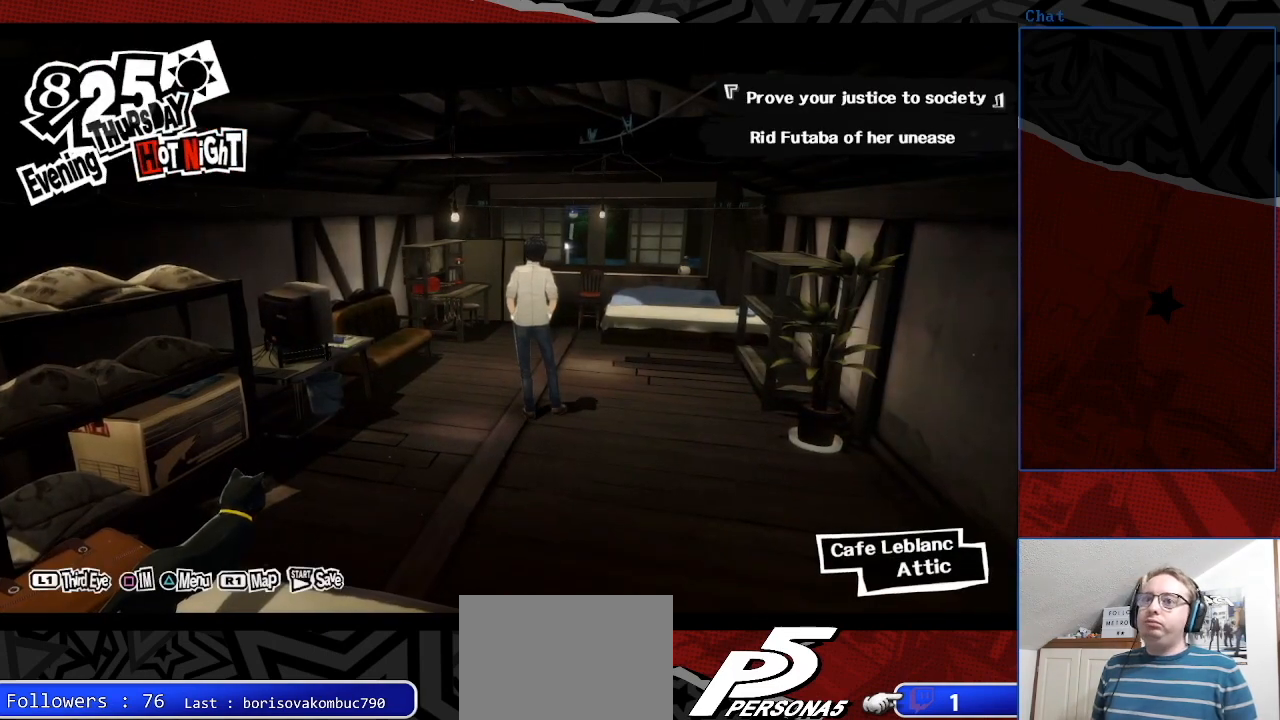
{"buttons": [], "left_stick": "center", "right_stick": "center", "events": []}
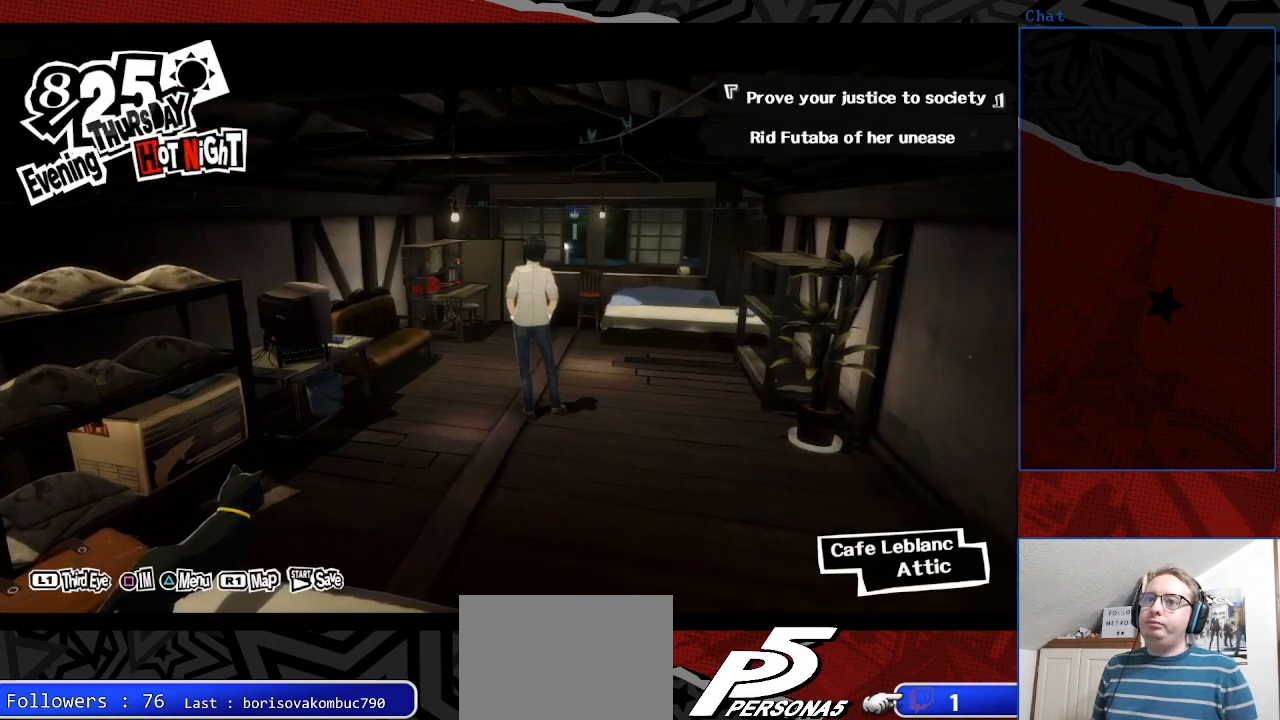
{"buttons": [], "left_stick": "center", "right_stick": "center", "events": [[67, "left_stick", "down"], [300, "left_stick", "center"], [367, "R2", "down"], [500, "R2", "up"]]}
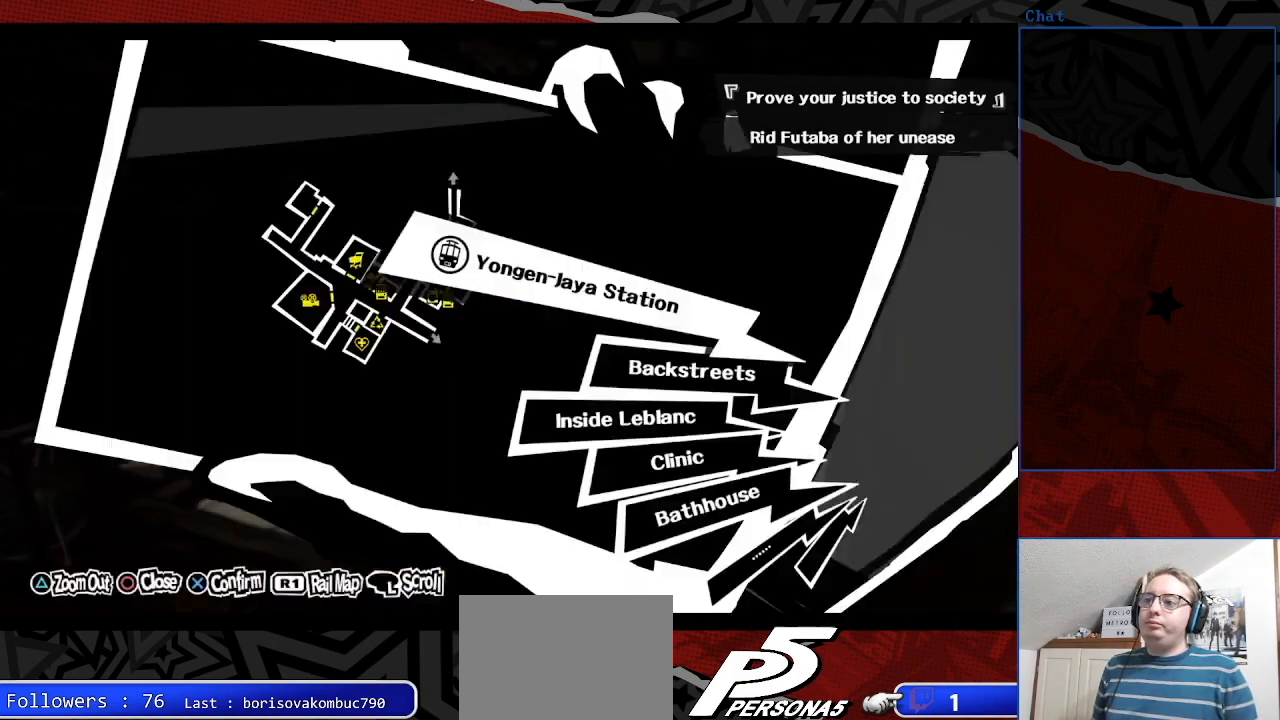
{"buttons": [], "left_stick": "center", "right_stick": "center", "events": [[267, "CROSS", "down"], [433, "CROSS", "up"]]}
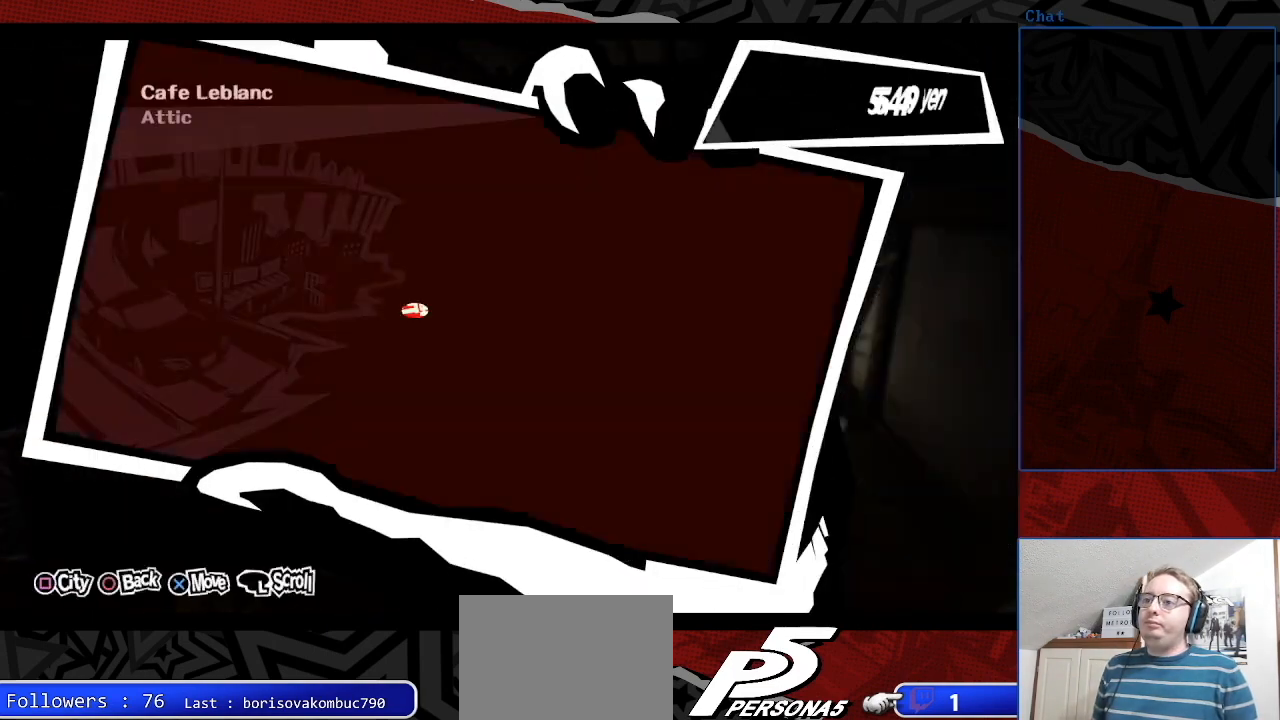
{"buttons": [], "left_stick": "center", "right_stick": "center", "events": [[133, "SQUARE", "down"], [300, "SQUARE", "up"]]}